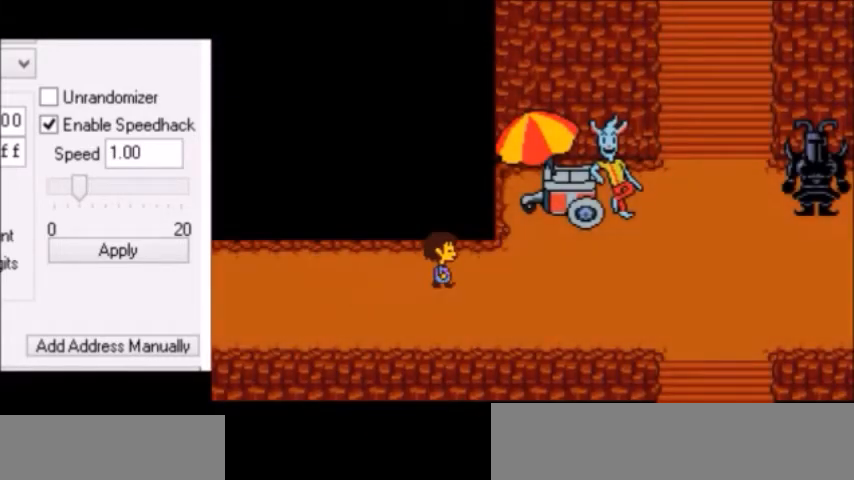
Gameplay with keyboard; each line is a JSON object with the keys held at the frame after it. "events" lists presses ("down") and releases ("up") of "c", "down", "escape", "left", "return", "right", "shift", "up", "x" and "z" between this image and that frame as [ms after this image, input, new state], when the widget could be followed in between. No other keys are recorded. Mouse input is not recorded.
{"keys": ["right", "up"], "events": [[234, "up", "up"], [501, "up", "down"]]}
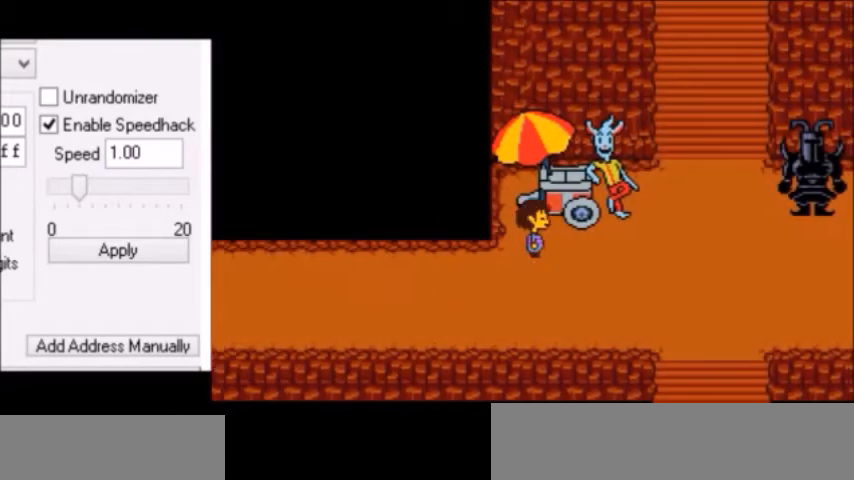
{"keys": ["right"], "events": [[67, "up", "up"]]}
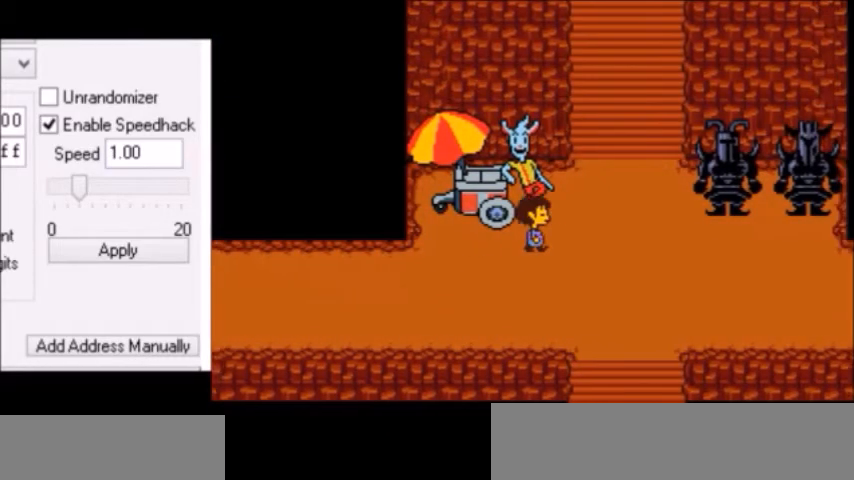
{"keys": ["right", "up"], "events": [[167, "up", "down"]]}
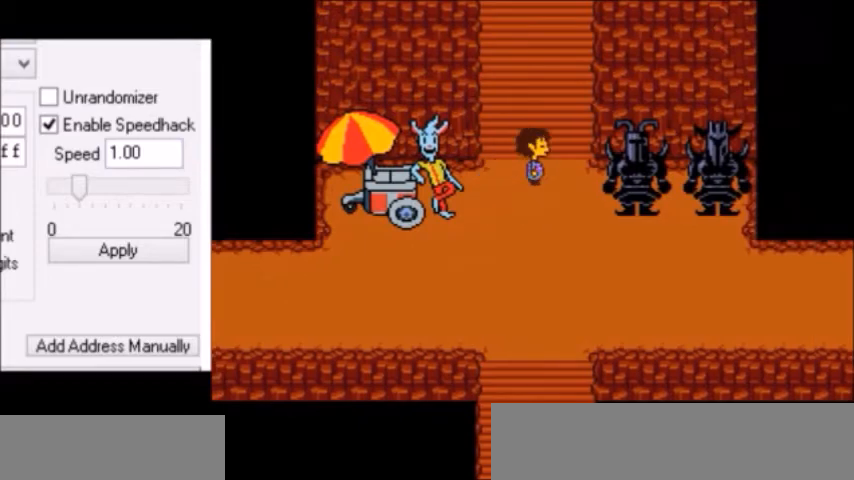
{"keys": ["up"], "events": [[33, "right", "up"]]}
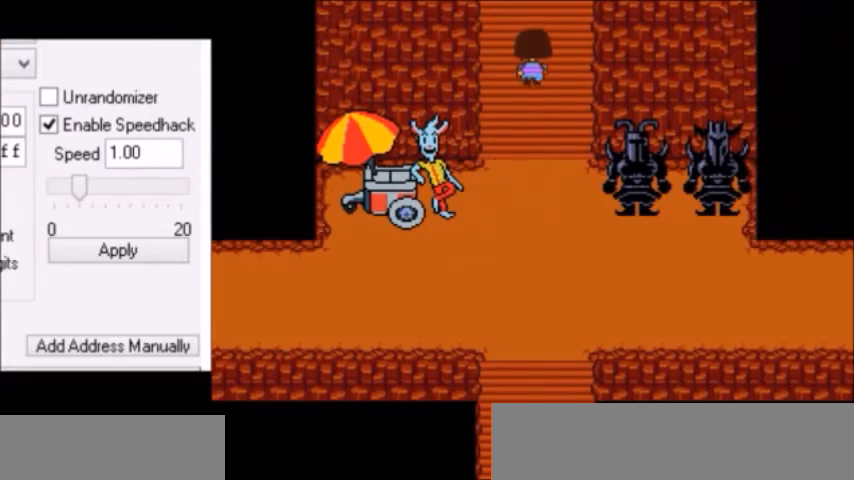
{"keys": ["up"], "events": []}
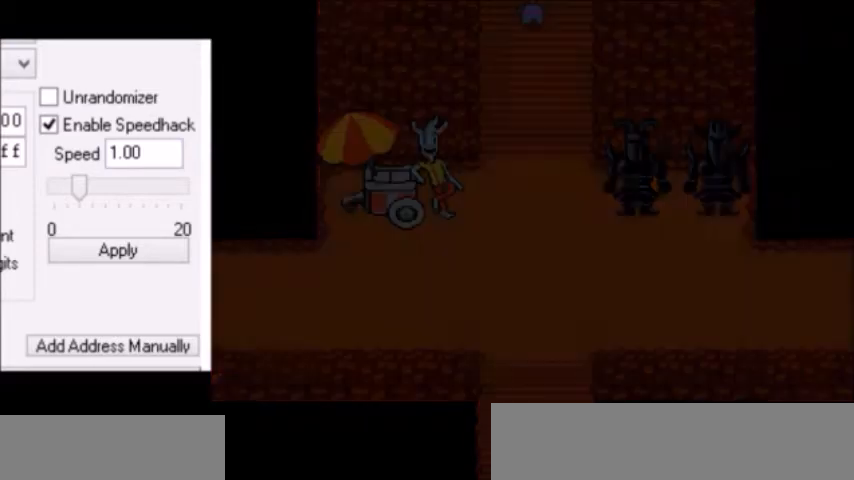
{"keys": ["up"], "events": []}
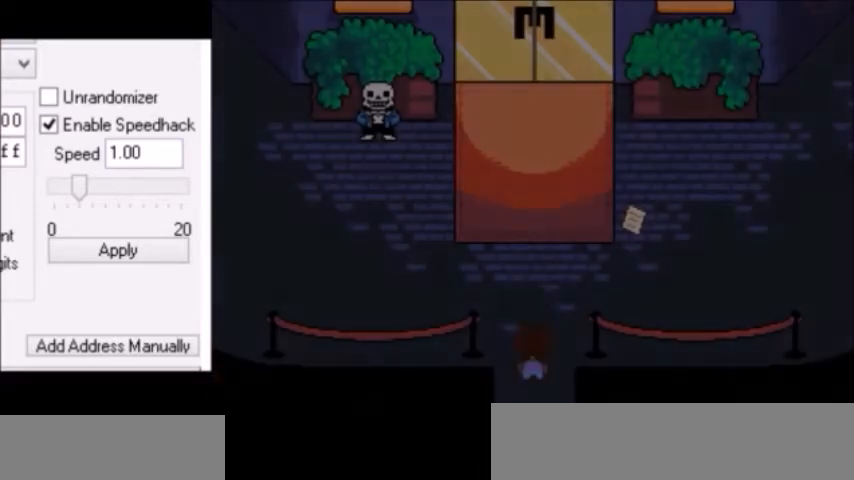
{"keys": ["up"], "events": []}
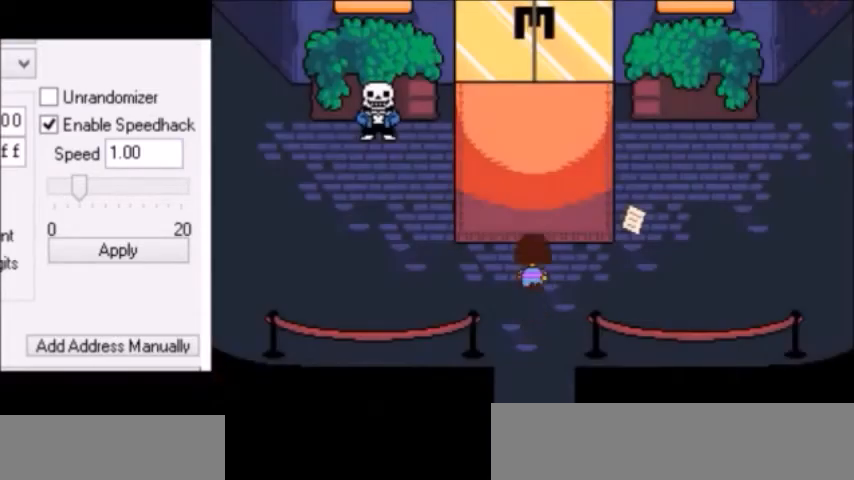
{"keys": ["up"], "events": []}
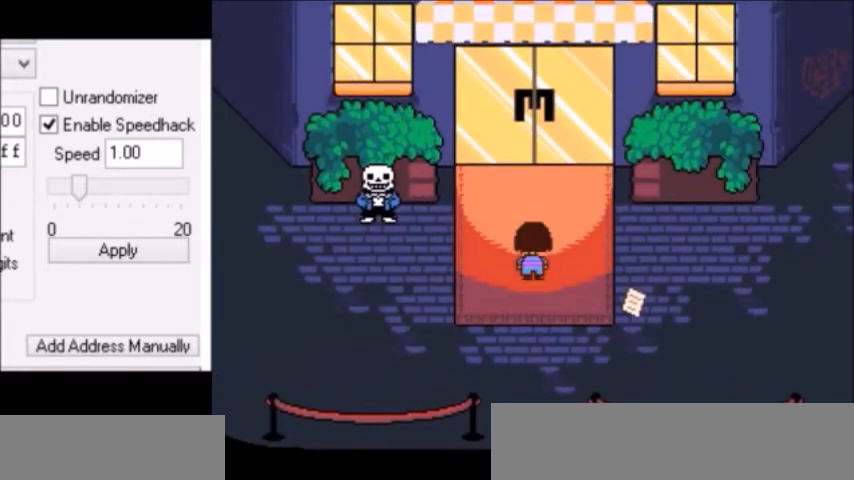
{"keys": ["up"], "events": []}
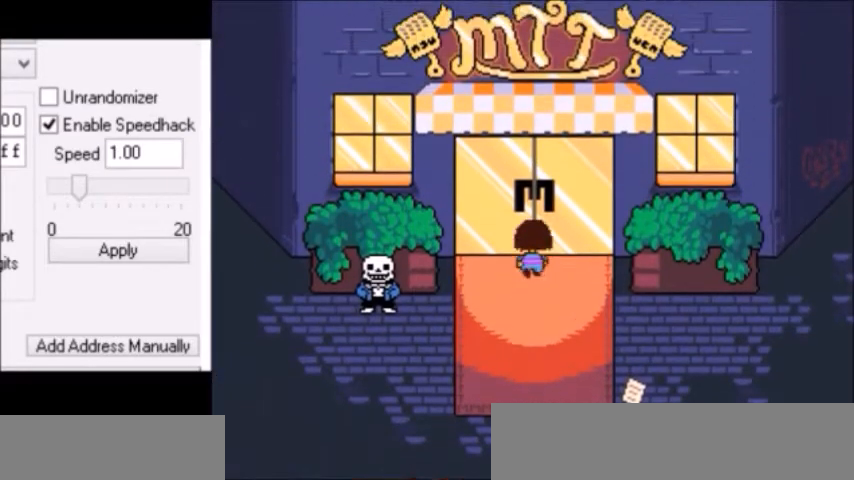
{"keys": ["up"], "events": []}
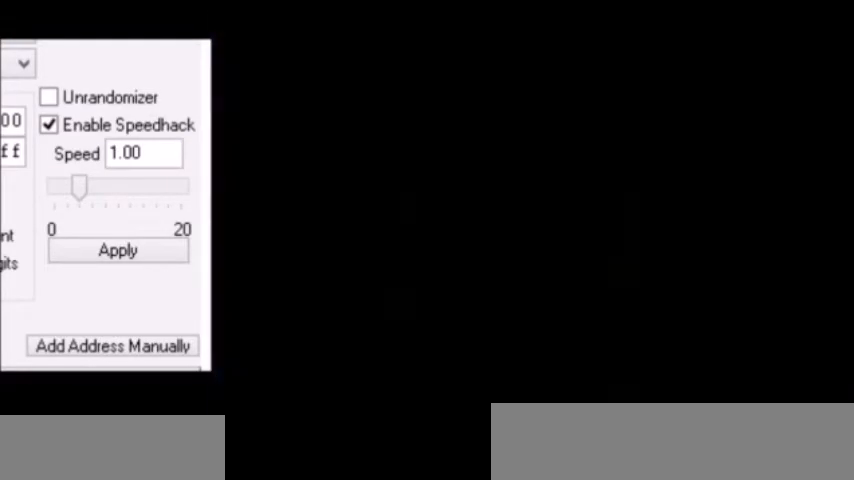
{"keys": ["left", "up"], "events": [[401, "left", "down"]]}
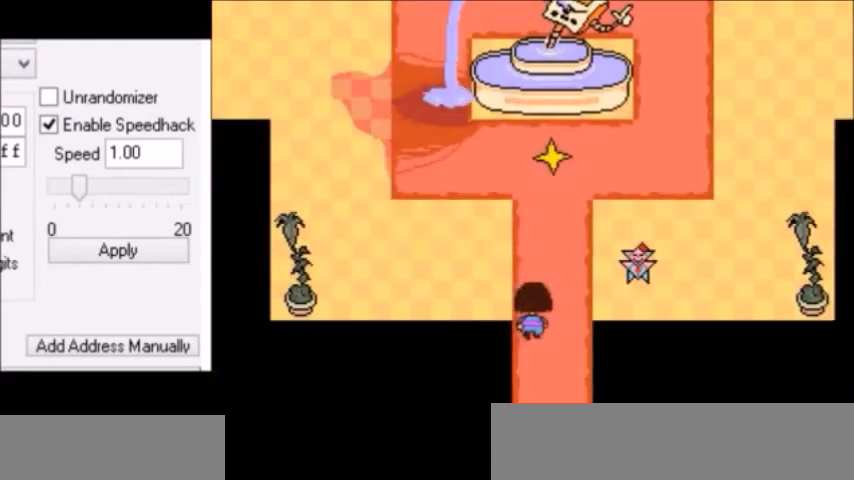
{"keys": ["left", "up"], "events": []}
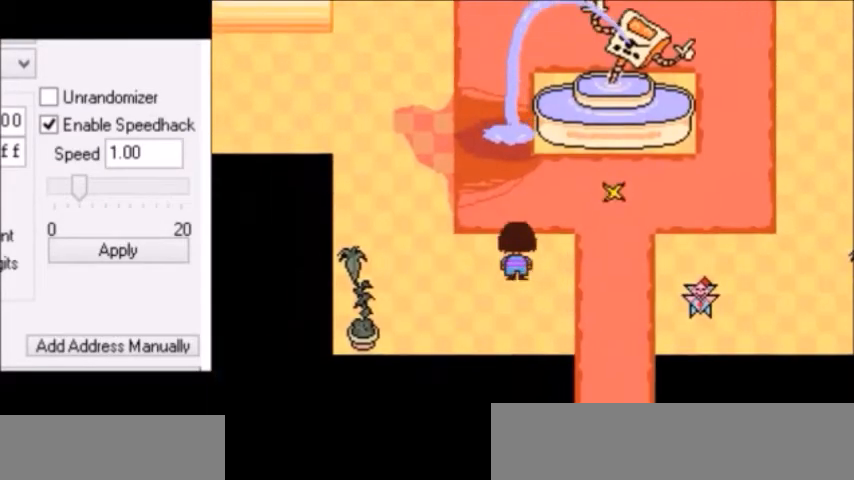
{"keys": ["left", "up"], "events": []}
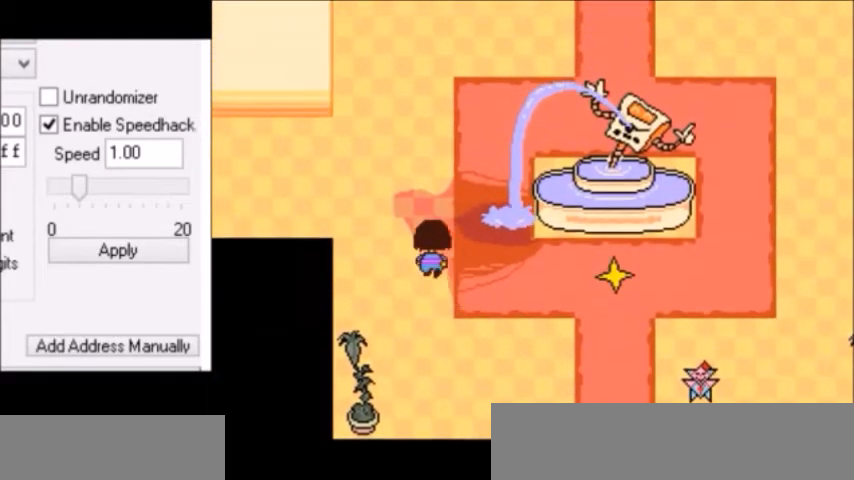
{"keys": ["right", "up"], "events": [[67, "left", "up"], [334, "right", "down"]]}
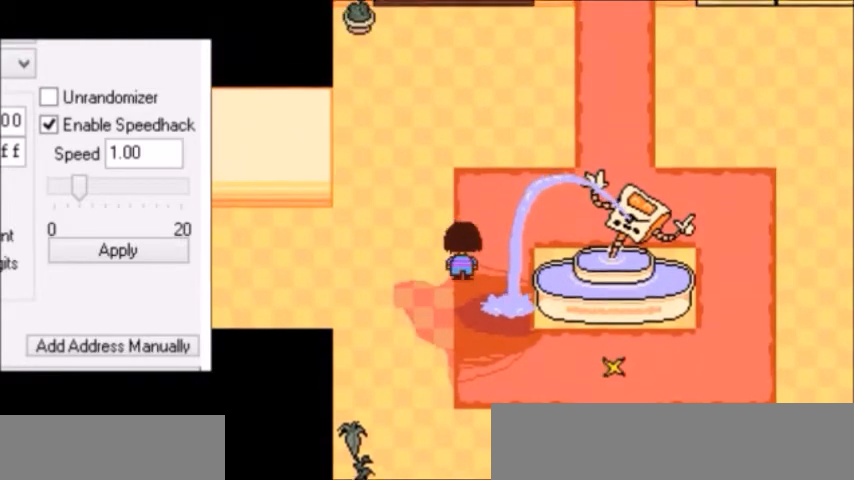
{"keys": ["right", "up"], "events": []}
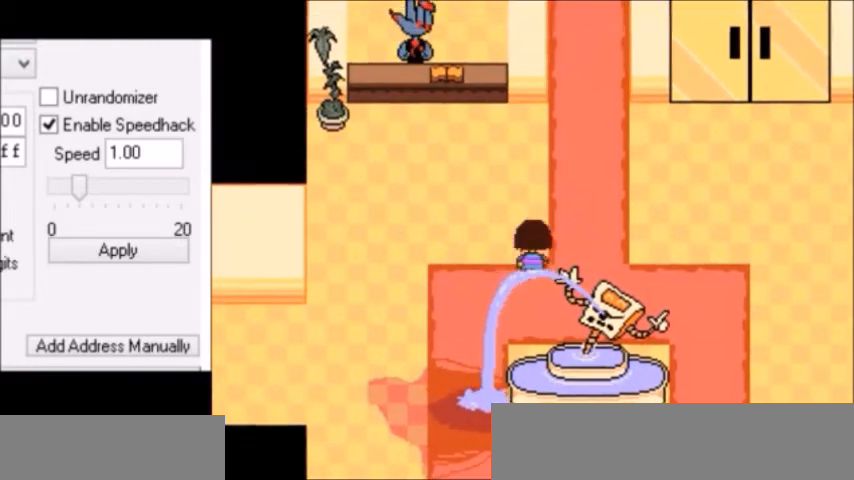
{"keys": ["up"], "events": [[367, "right", "up"]]}
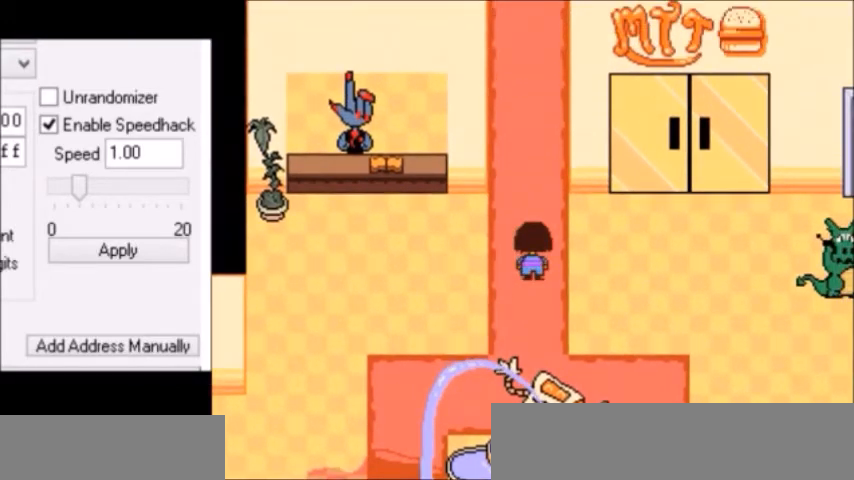
{"keys": ["up"], "events": []}
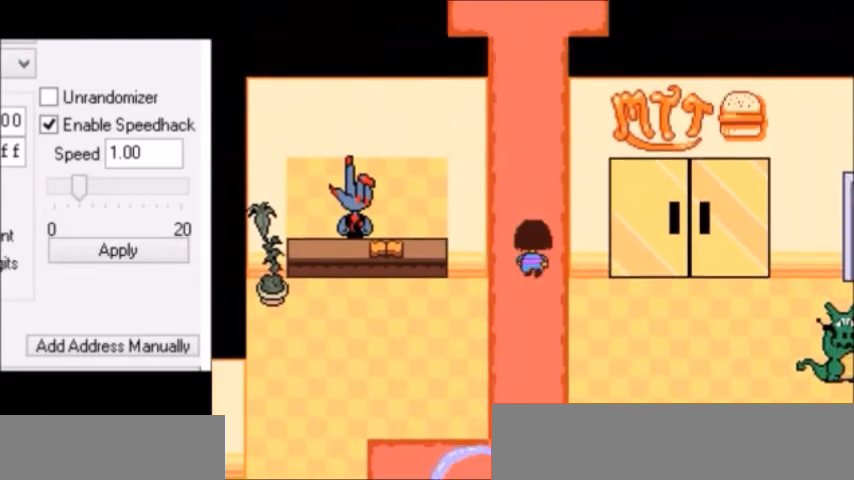
{"keys": ["up"], "events": []}
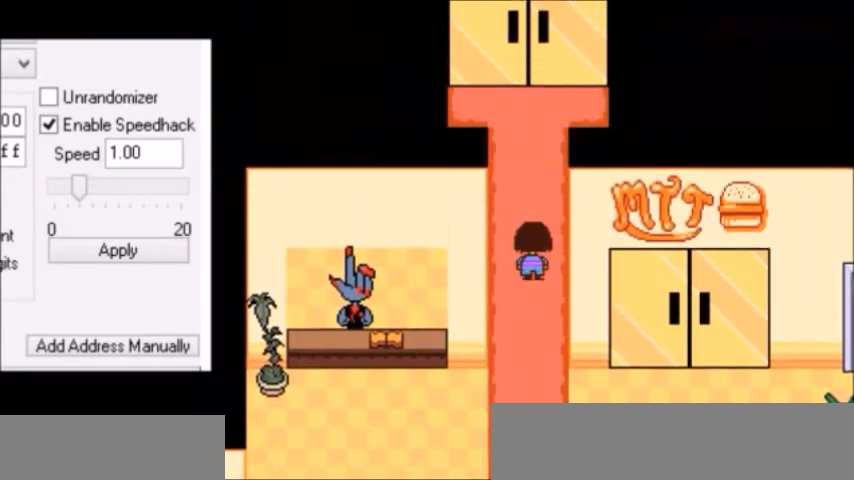
{"keys": ["up"], "events": []}
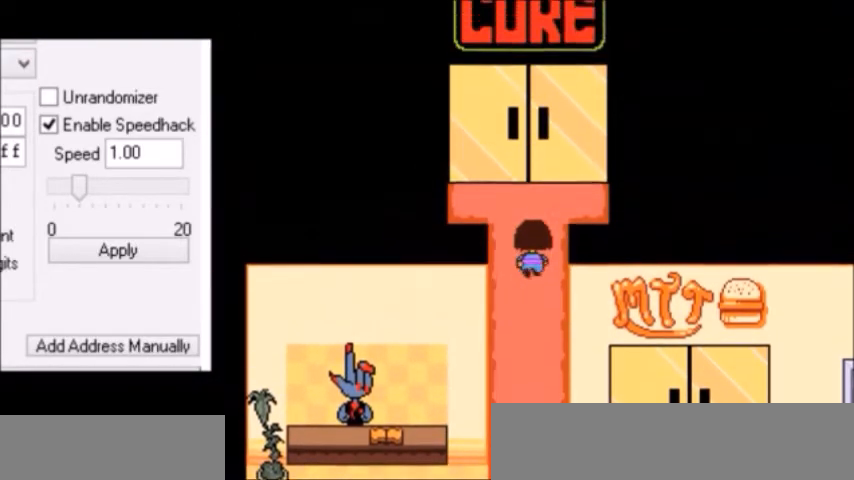
{"keys": ["up"], "events": []}
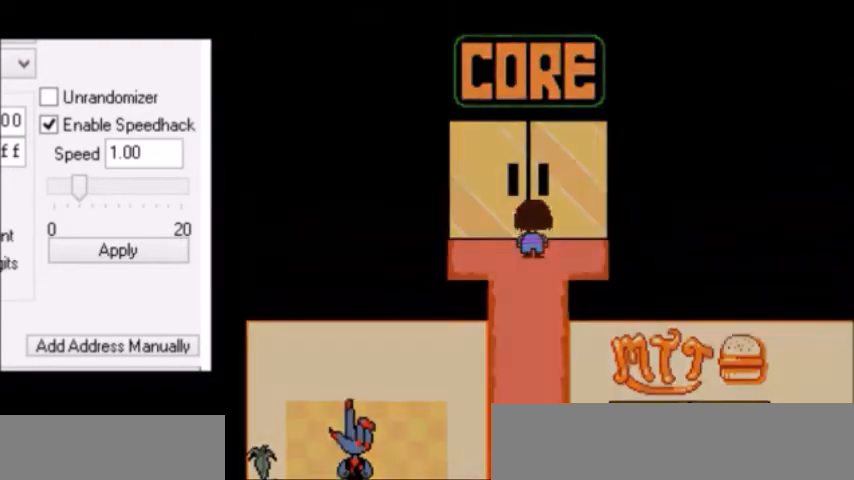
{"keys": ["up"], "events": []}
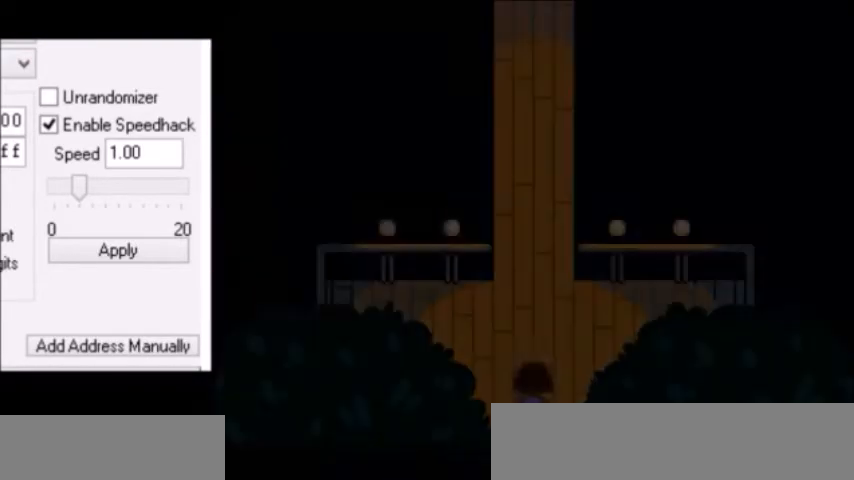
{"keys": ["up"], "events": []}
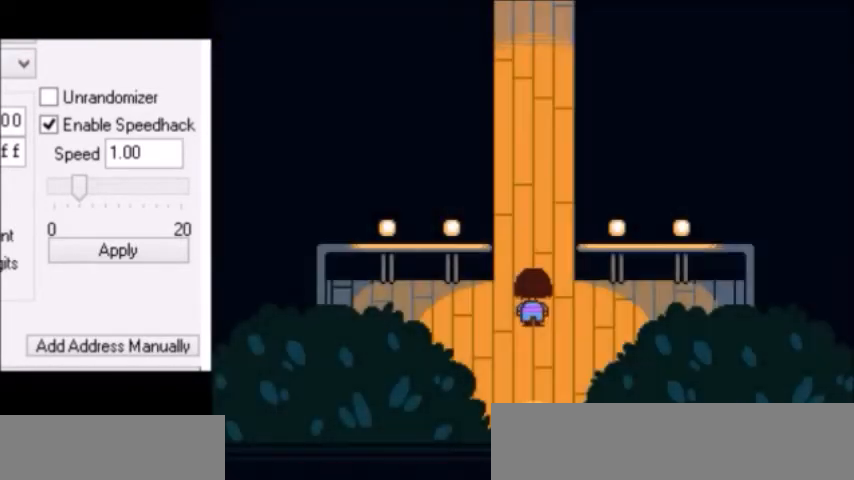
{"keys": ["up"], "events": []}
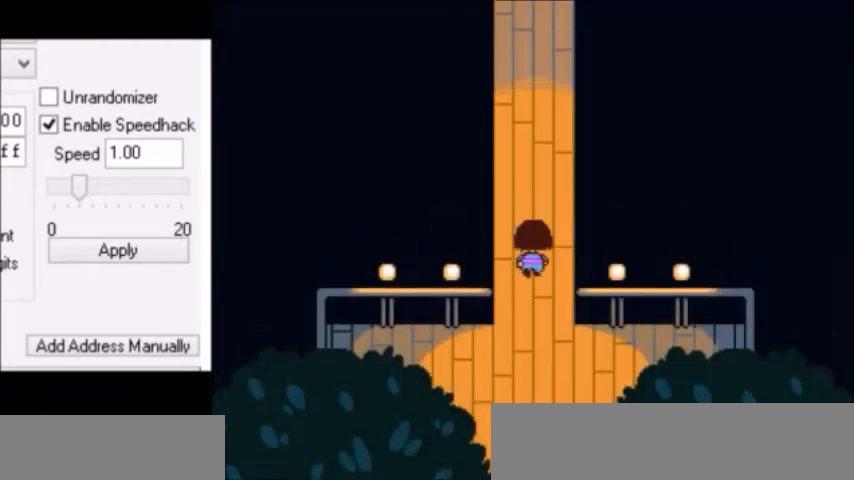
{"keys": ["up"], "events": []}
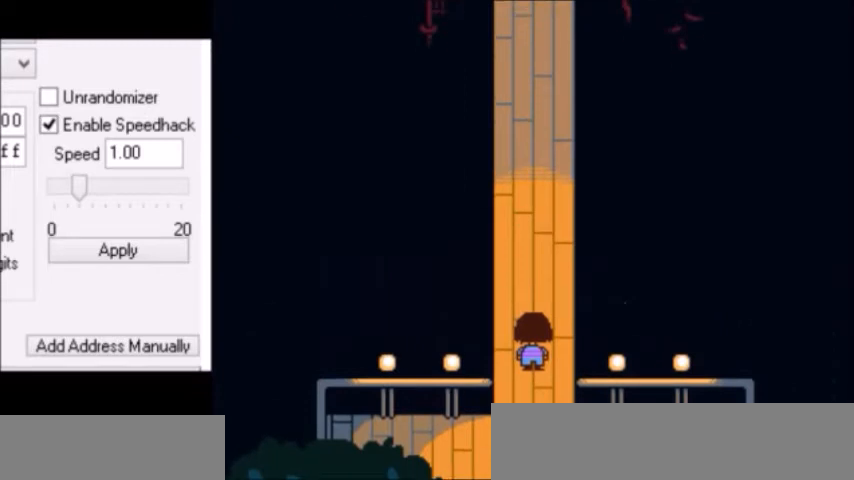
{"keys": ["x"], "events": [[401, "up", "up"], [434, "return", "down"], [434, "shift", "down"], [467, "return", "up"], [467, "z", "down"], [501, "shift", "up"], [501, "x", "down"], [501, "z", "up"]]}
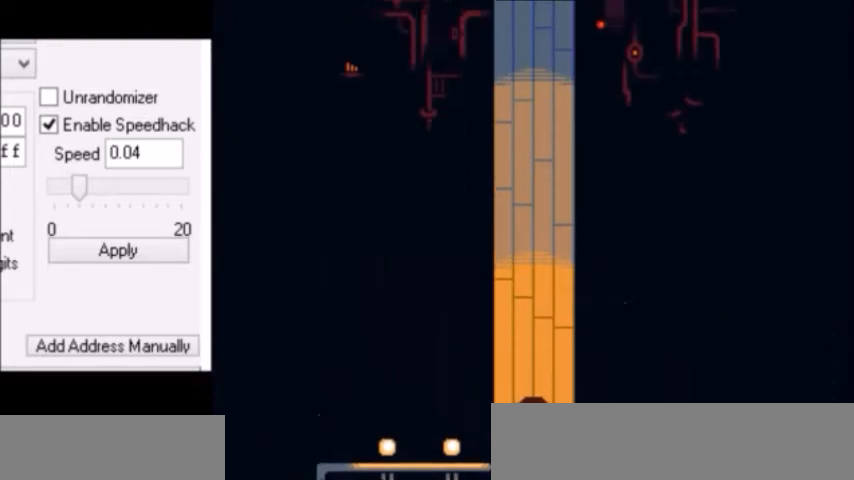
{"keys": ["x", "z"], "events": [[33, "shift", "down"], [33, "x", "up"], [67, "shift", "up"], [133, "return", "down"], [133, "shift", "down"], [167, "return", "up"], [200, "return", "down"], [200, "shift", "up"], [233, "return", "up"], [233, "shift", "down"], [267, "return", "down"], [267, "shift", "up"], [300, "return", "up"], [300, "shift", "down"], [367, "shift", "up"], [467, "x", "down"], [500, "z", "down"]]}
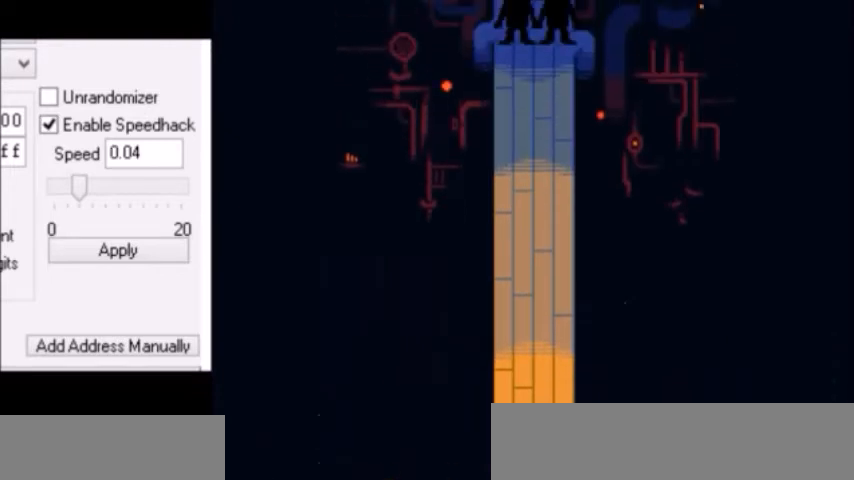
{"keys": [], "events": [[34, "x", "up"], [34, "z", "up"], [100, "x", "down"], [100, "z", "down"], [134, "shift", "down"], [134, "x", "up"], [134, "z", "up"], [167, "shift", "up"], [167, "x", "down"], [201, "shift", "down"], [201, "x", "up"], [234, "shift", "up"], [234, "x", "down"], [267, "x", "up"], [267, "z", "down"], [301, "return", "down"], [301, "shift", "down"], [301, "z", "up"], [334, "return", "up"], [334, "shift", "up"], [334, "z", "down"], [367, "z", "up"], [401, "return", "down"], [434, "return", "up"], [434, "x", "down"], [468, "return", "down"], [468, "x", "up"], [501, "return", "up"]]}
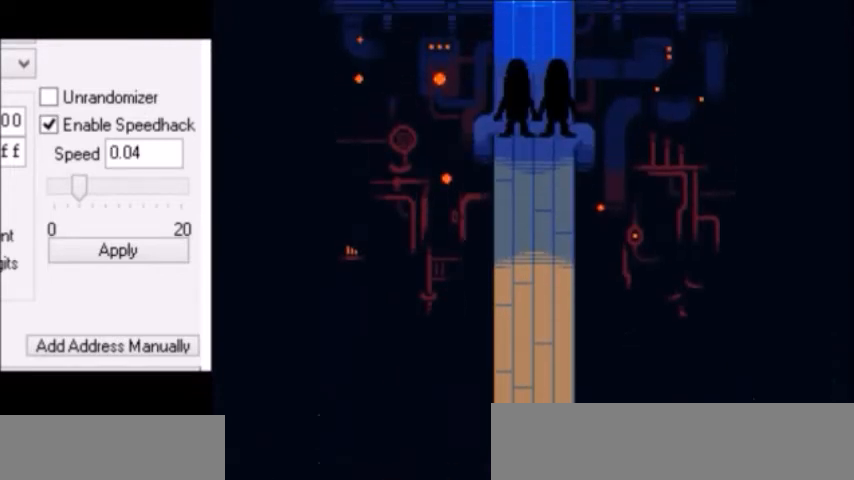
{"keys": ["x", "z"], "events": [[67, "shift", "down"], [100, "shift", "up"], [100, "x", "down"], [133, "shift", "down"], [133, "x", "up"], [167, "return", "down"], [200, "return", "up"], [200, "shift", "up"], [200, "x", "down"], [200, "z", "down"], [233, "shift", "down"], [233, "x", "up"], [233, "z", "up"], [267, "shift", "up"], [267, "x", "down"], [300, "x", "up"], [300, "z", "down"], [334, "return", "down"], [334, "shift", "down"], [334, "z", "up"], [367, "return", "up"], [367, "shift", "up"], [367, "x", "down"], [400, "x", "up"], [434, "return", "down"], [434, "shift", "down"], [500, "return", "up"], [500, "shift", "up"], [500, "x", "down"], [500, "z", "down"]]}
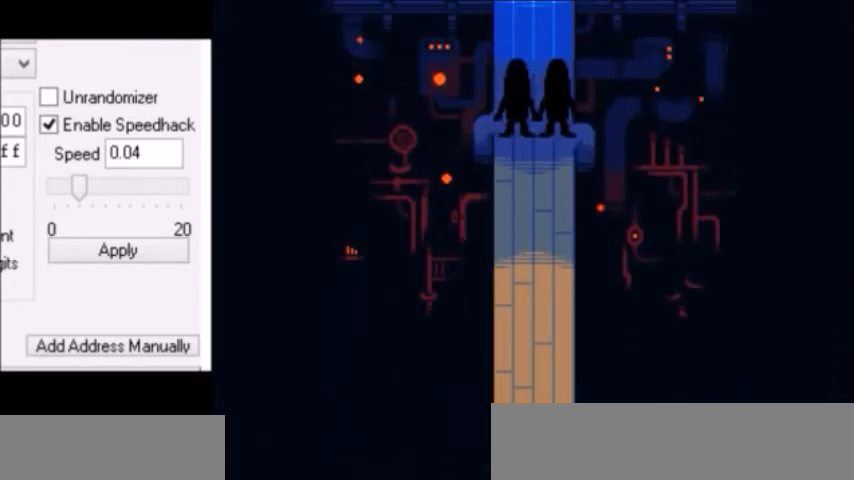
{"keys": ["return"], "events": [[34, "x", "up"], [67, "x", "down"], [67, "z", "up"], [100, "x", "up"], [100, "z", "down"], [167, "x", "down"], [167, "z", "up"], [234, "x", "up"], [267, "z", "down"], [301, "shift", "down"], [301, "z", "up"], [334, "shift", "up"], [334, "x", "down"], [367, "x", "up"], [367, "z", "down"], [401, "return", "down"], [401, "shift", "down"], [401, "z", "up"], [434, "shift", "up"], [468, "return", "up"], [468, "x", "down"], [468, "z", "down"], [501, "return", "down"], [501, "x", "up"], [501, "z", "up"]]}
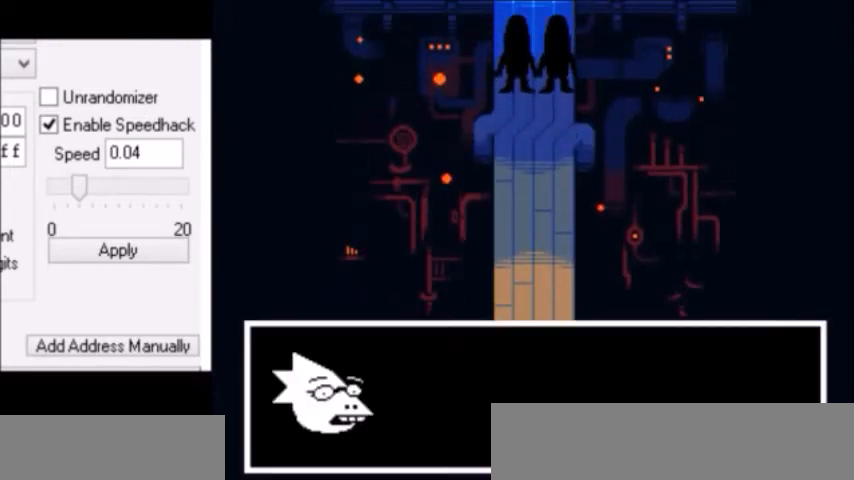
{"keys": ["z"], "events": [[33, "return", "up"], [33, "x", "down"], [67, "shift", "down"], [67, "x", "up"], [67, "z", "down"], [100, "return", "down"], [100, "z", "up"], [133, "return", "up"], [133, "shift", "up"], [133, "x", "down"], [167, "x", "up"], [167, "z", "down"], [200, "return", "down"], [200, "shift", "down"], [200, "z", "up"], [233, "shift", "up"], [267, "return", "up"], [267, "x", "down"], [300, "z", "down"], [334, "x", "up"], [367, "return", "down"], [367, "shift", "down"], [367, "z", "up"], [434, "return", "up"], [434, "shift", "up"], [434, "x", "down"], [434, "z", "down"], [500, "x", "up"]]}